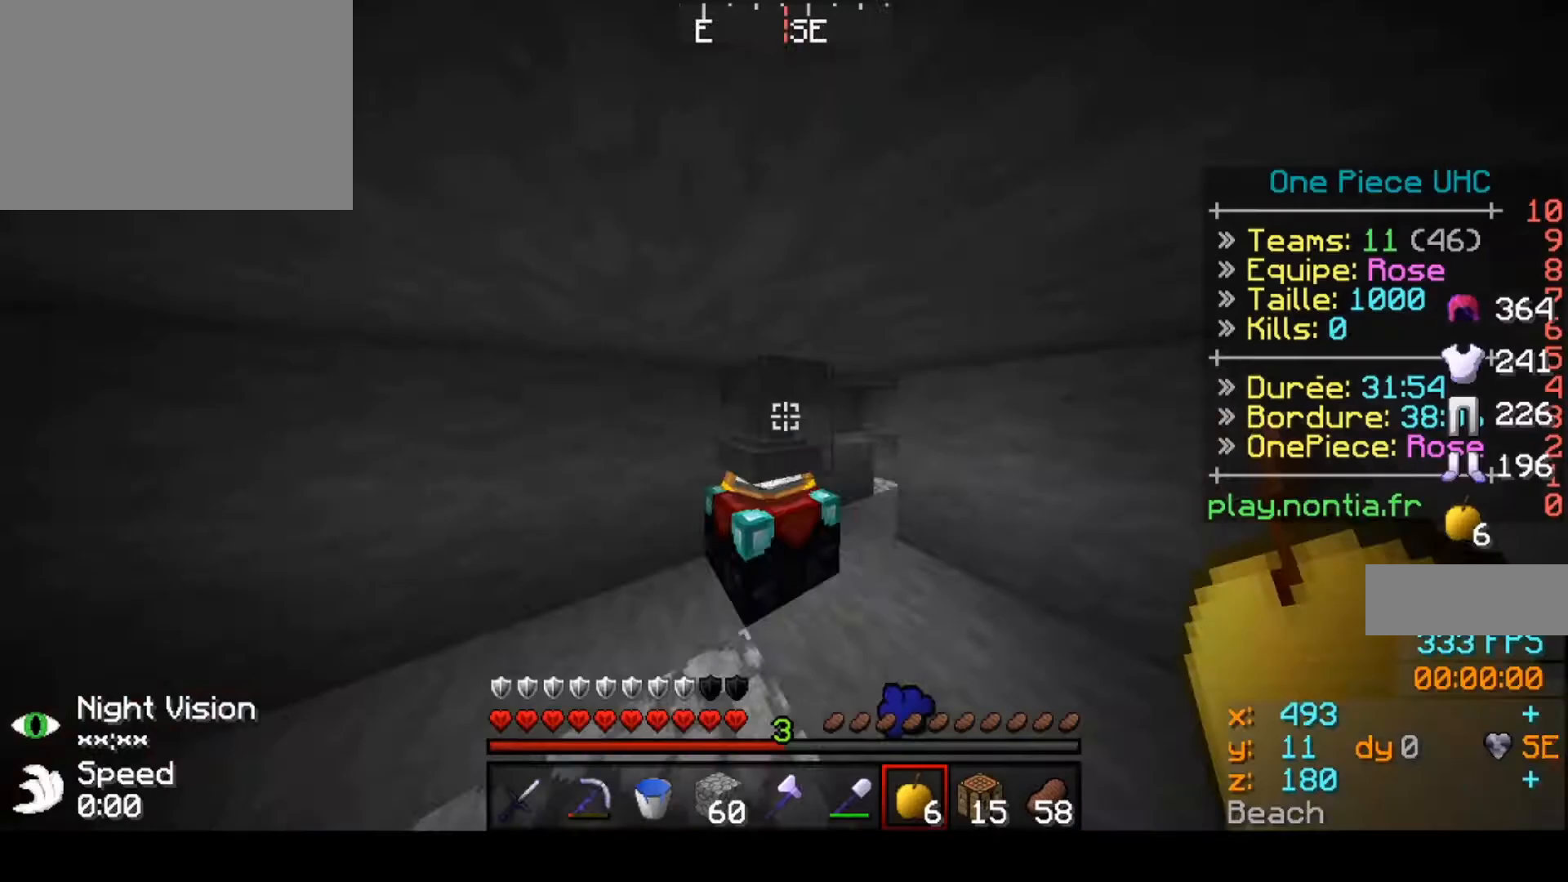
Gameplay with keyboard; each line is a JSON object with the keys held at the frame after it. "events" lists presses ("down") and releases ("up") of "down", "left", "right" and "up" between this image and that frame as [ms after this image, input, new state], when the widget could be followed in between. No other keys are recorded. Mouse input is not recorded.
{"keys": ["up"], "events": [[400, "up", "down"]]}
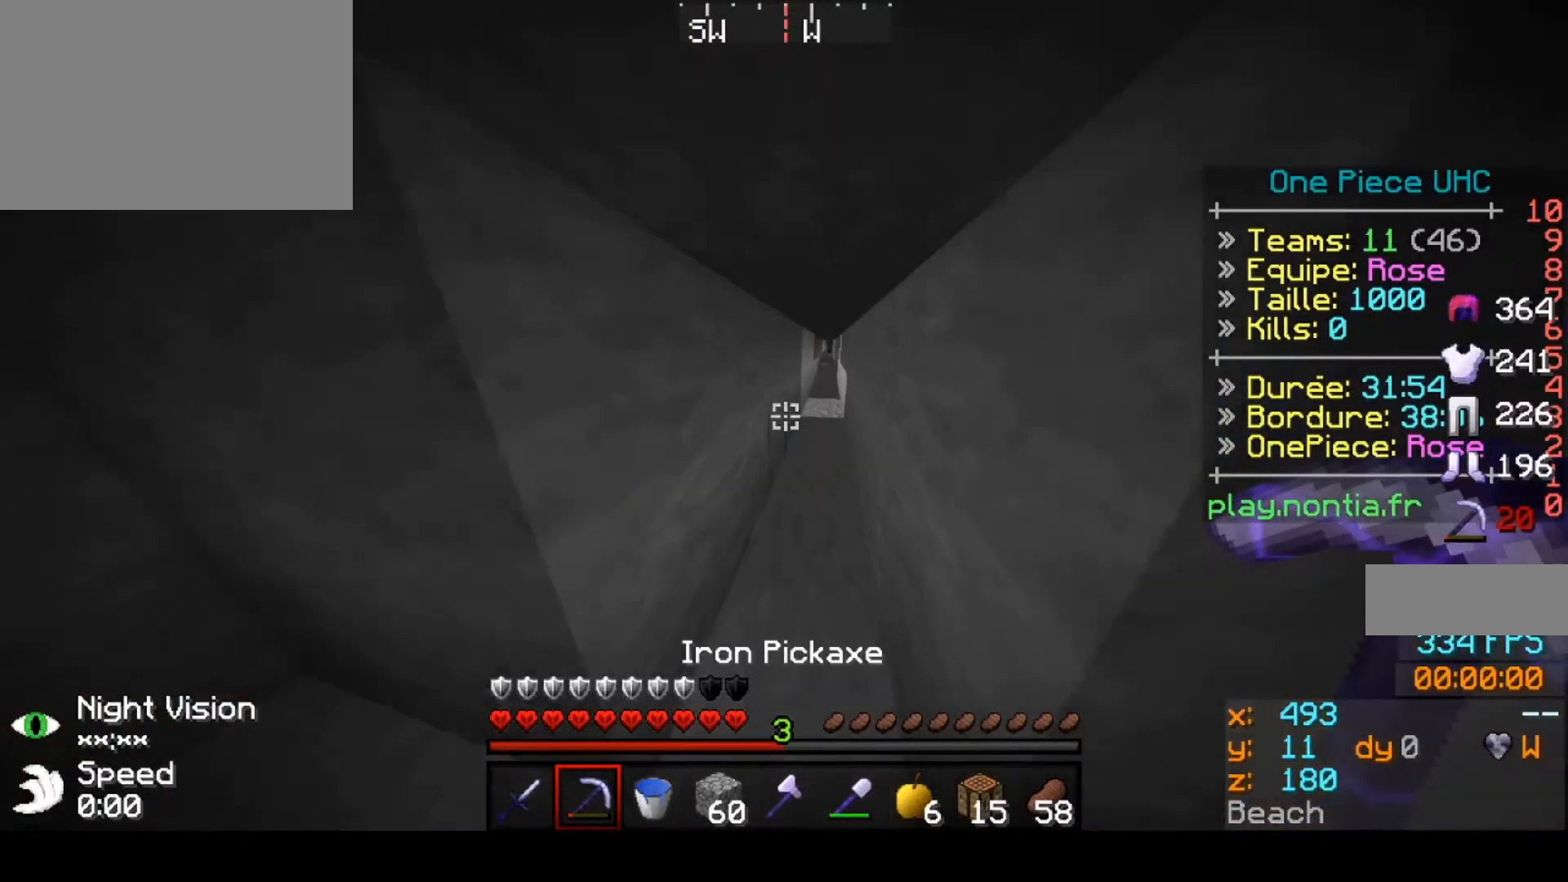
{"keys": ["up"], "events": []}
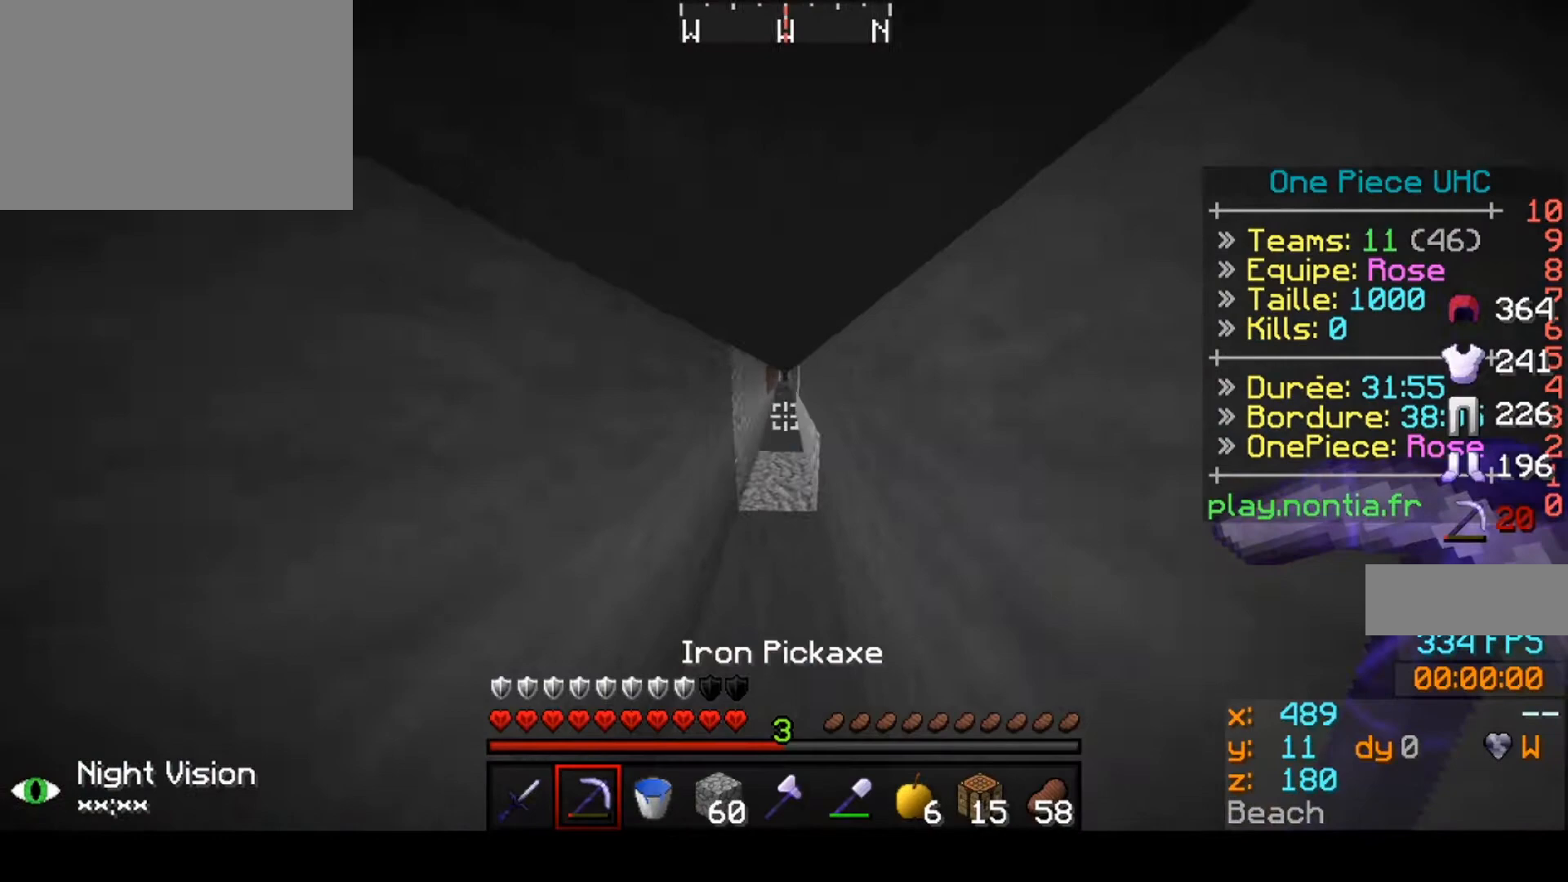
{"keys": ["up"], "events": []}
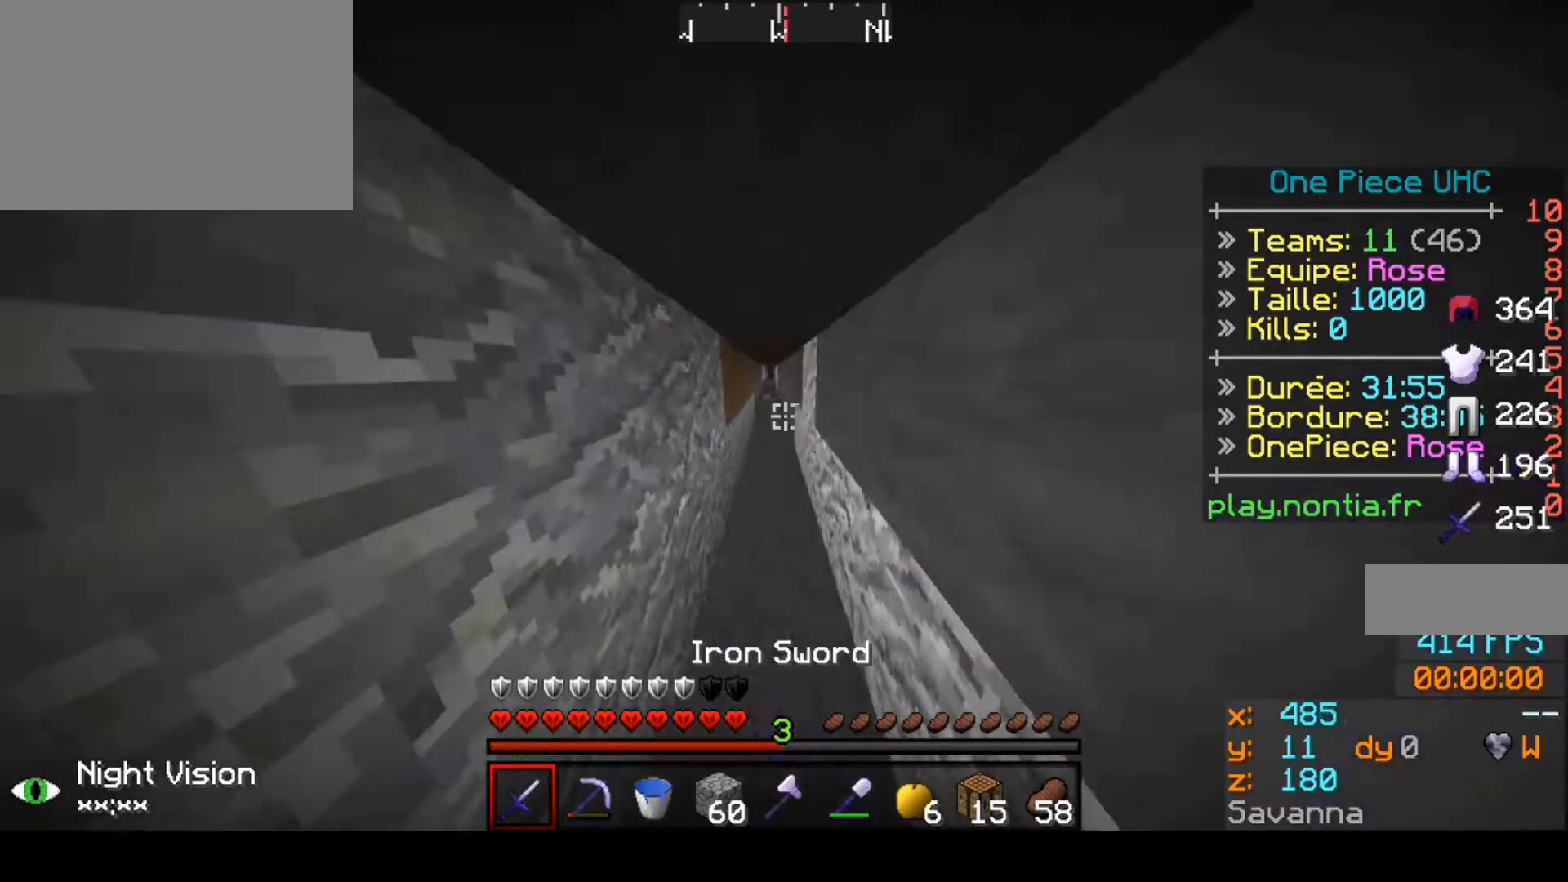
{"keys": ["up"], "events": []}
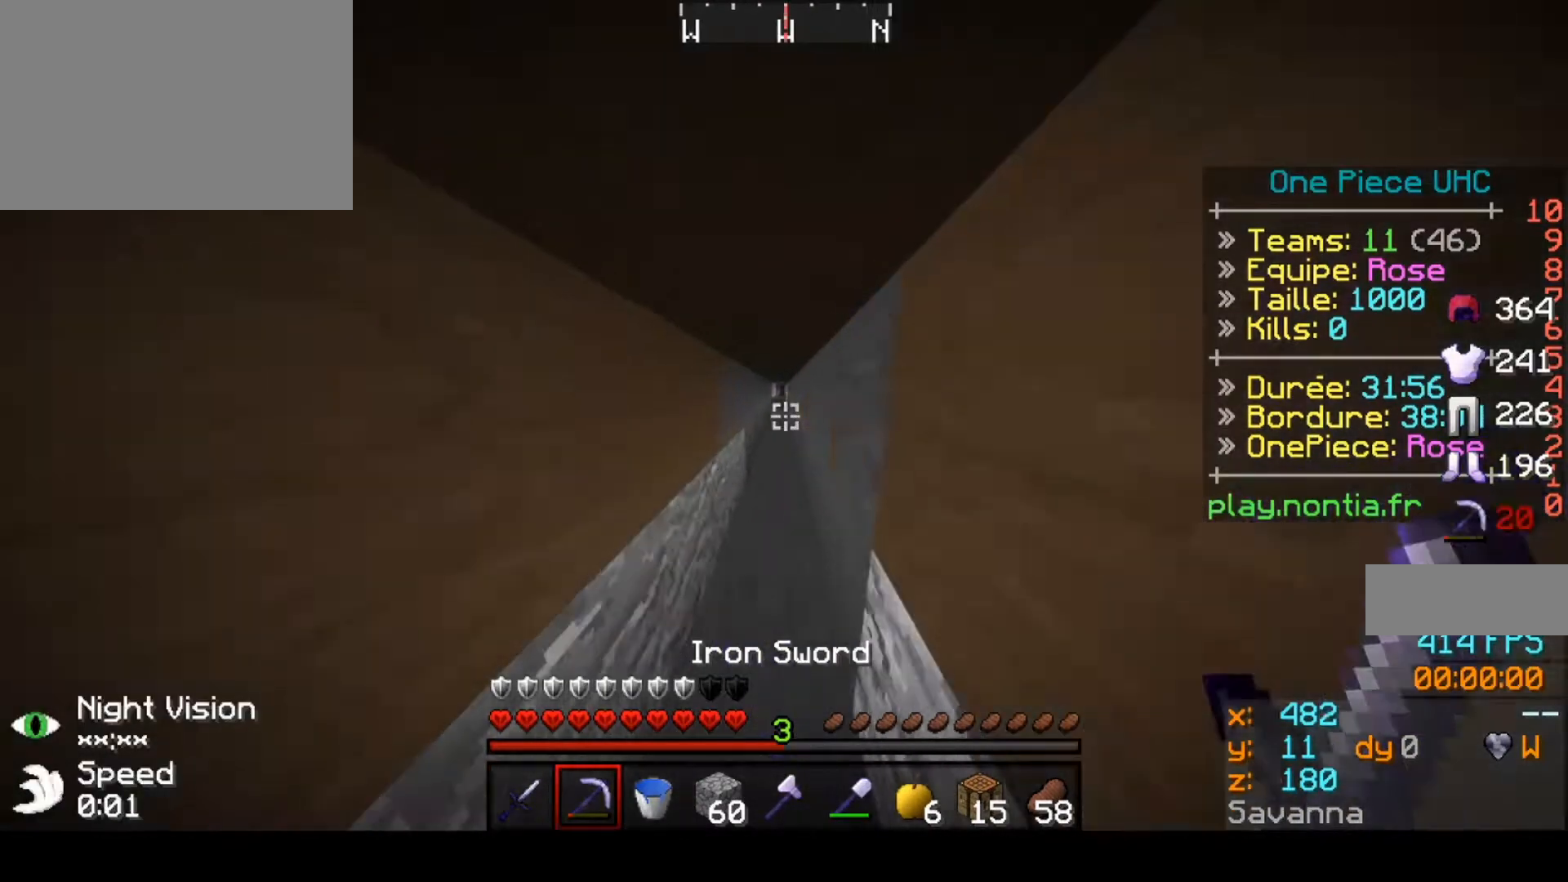
{"keys": ["up"], "events": []}
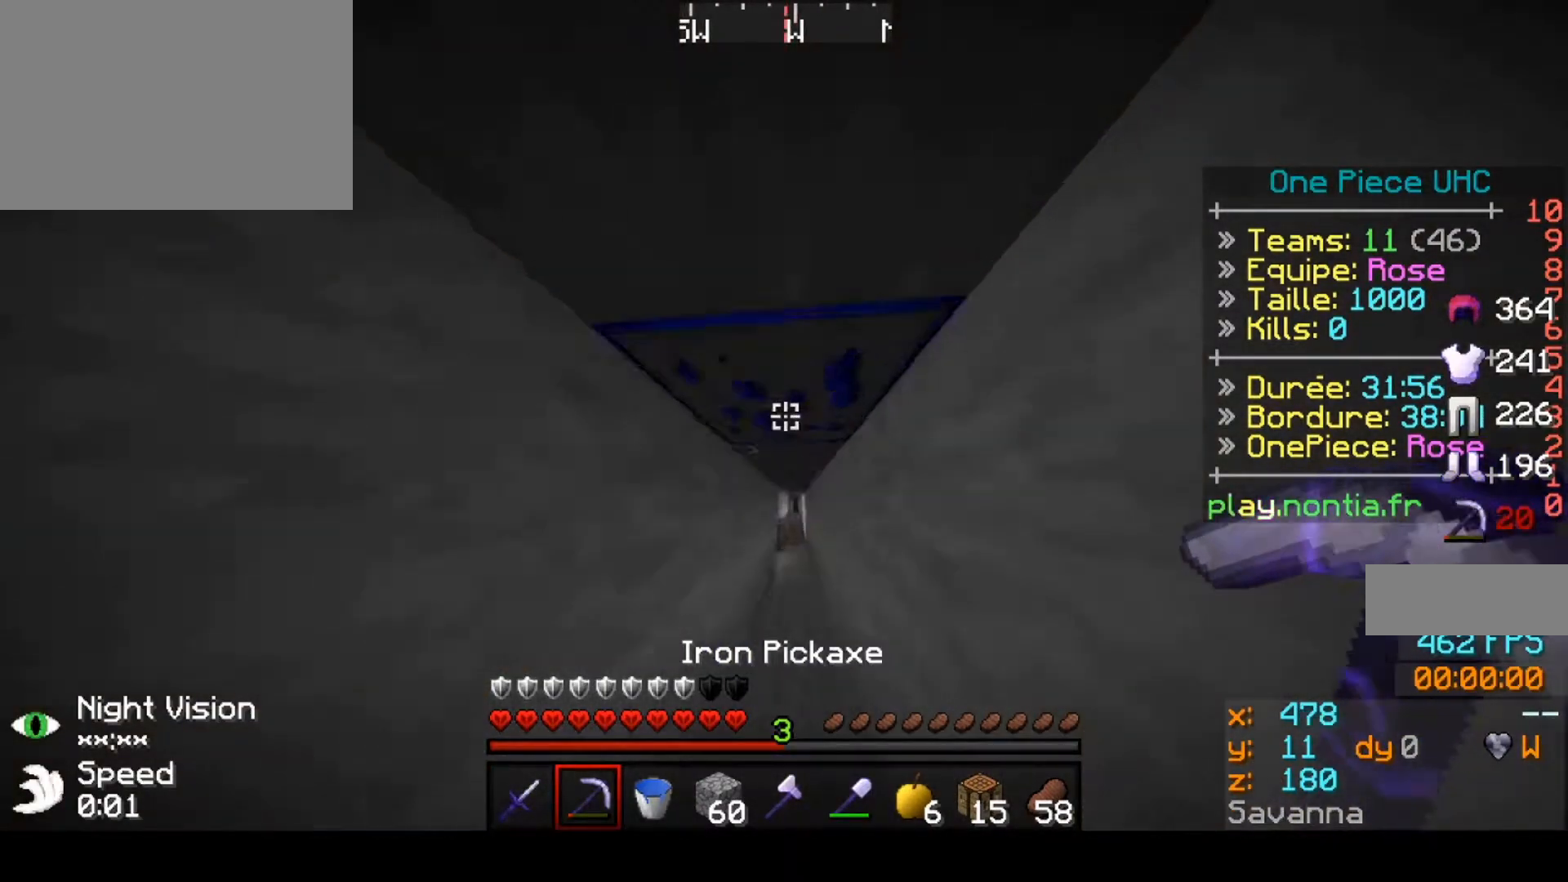
{"keys": [], "events": [[67, "up", "up"]]}
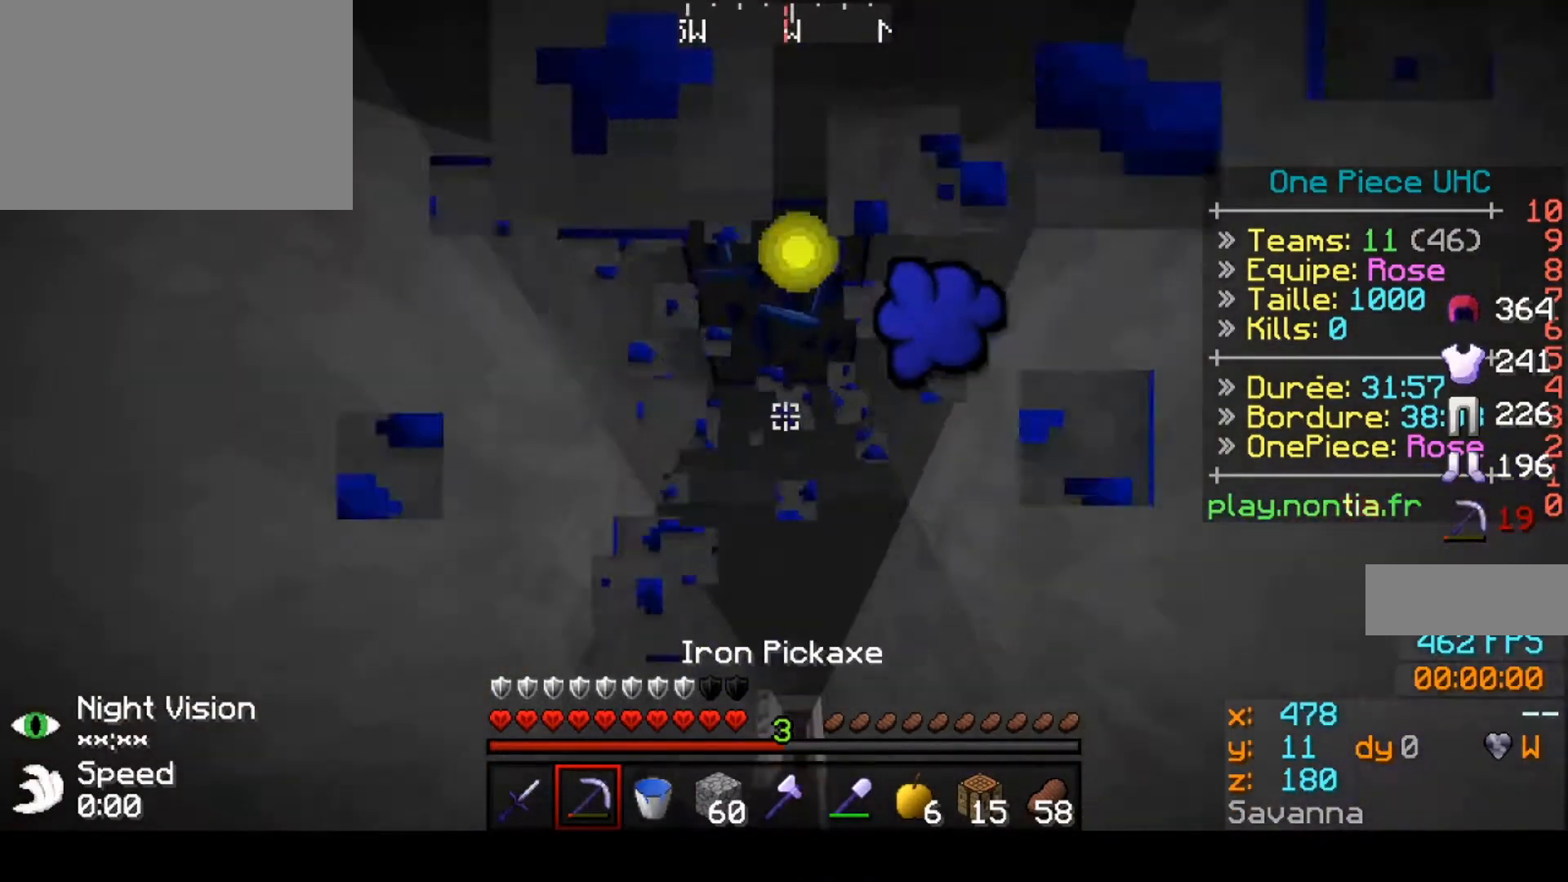
{"keys": [], "events": []}
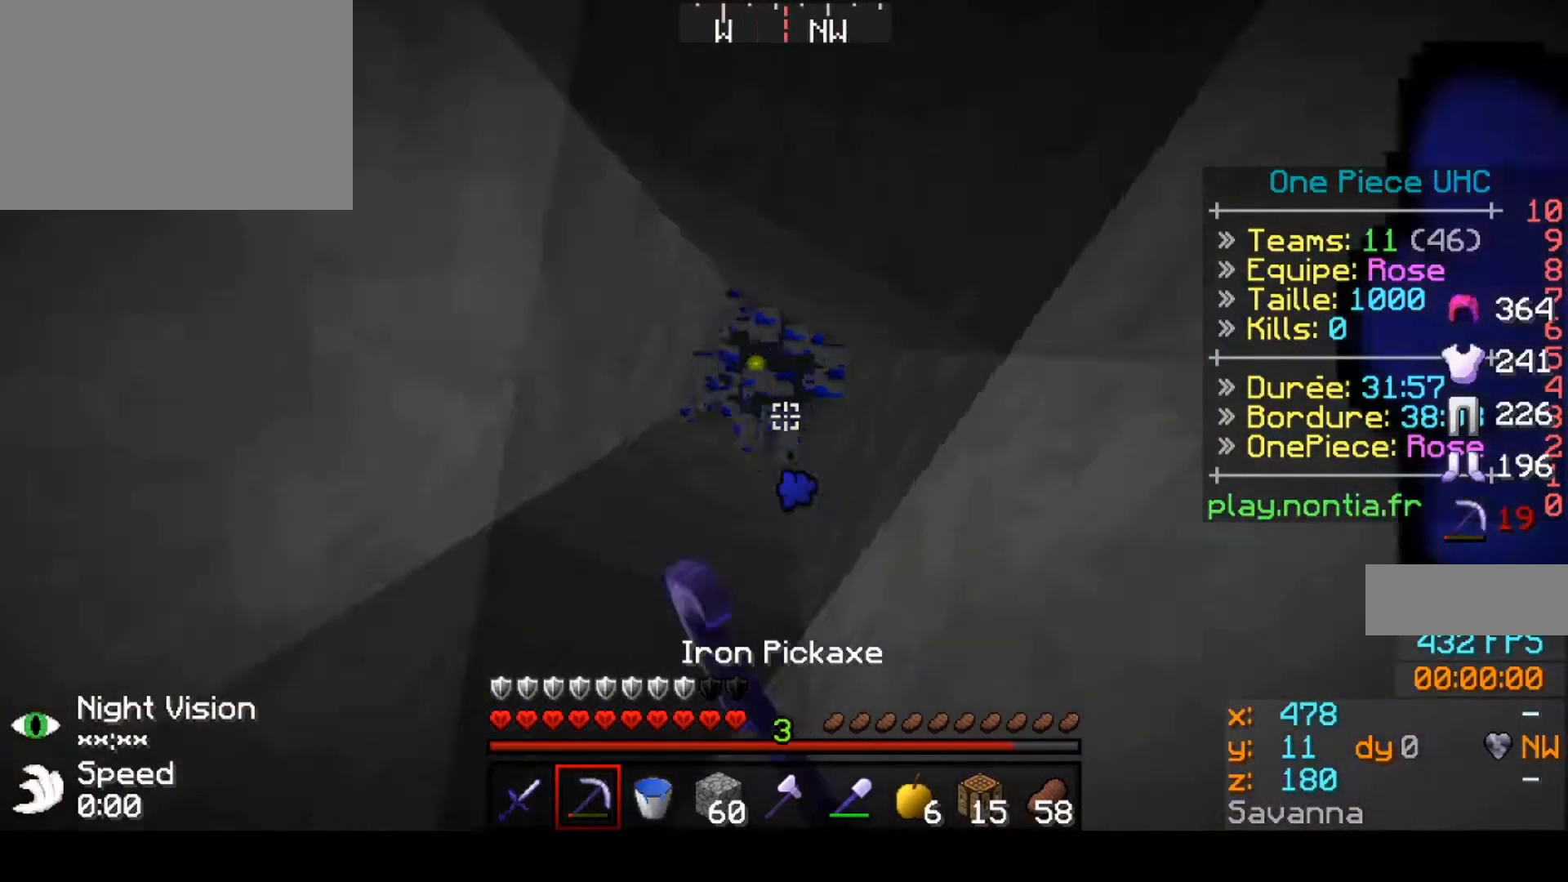
{"keys": ["left", "up"], "events": [[67, "up", "down"], [100, "left", "down"], [267, "left", "up"], [267, "up", "up"], [500, "left", "down"], [500, "up", "down"]]}
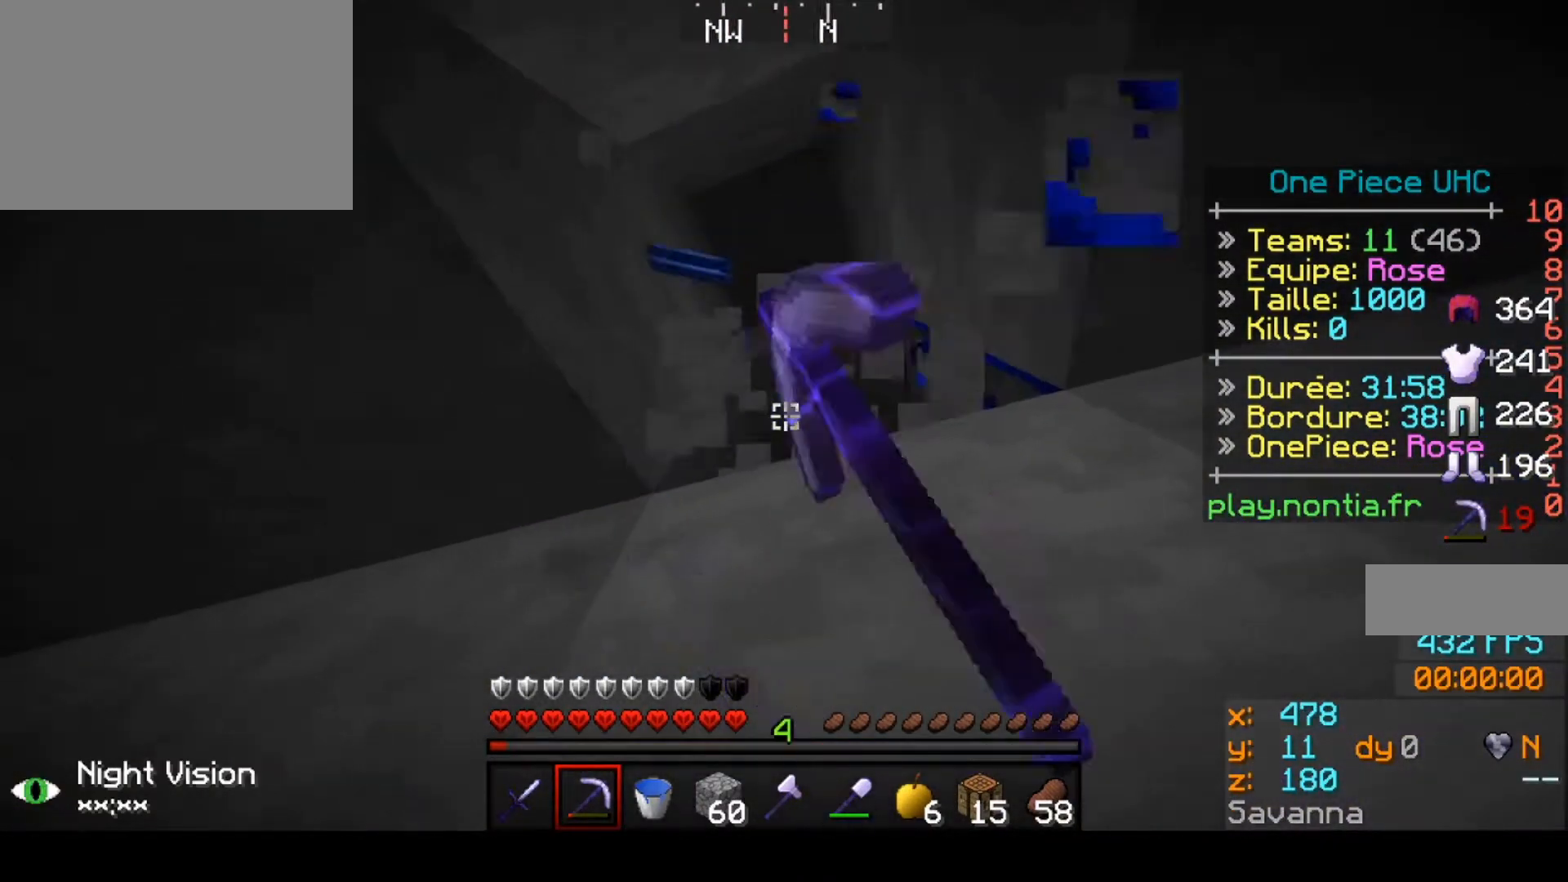
{"keys": [], "events": [[100, "up", "up"], [167, "left", "up"], [200, "down", "down"], [467, "down", "up"]]}
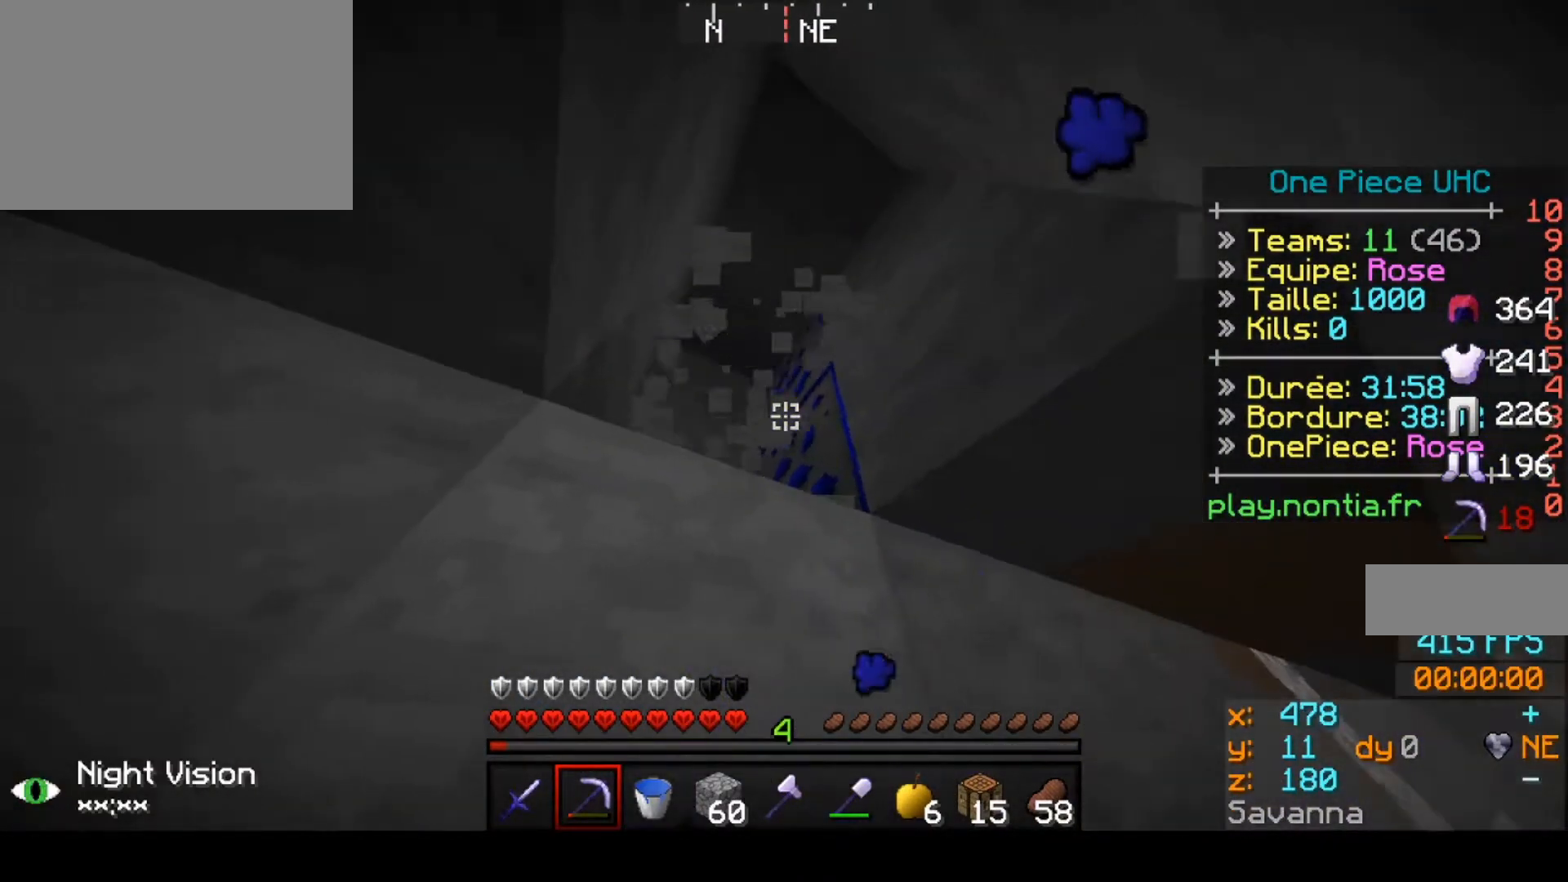
{"keys": ["up"], "events": [[400, "up", "down"]]}
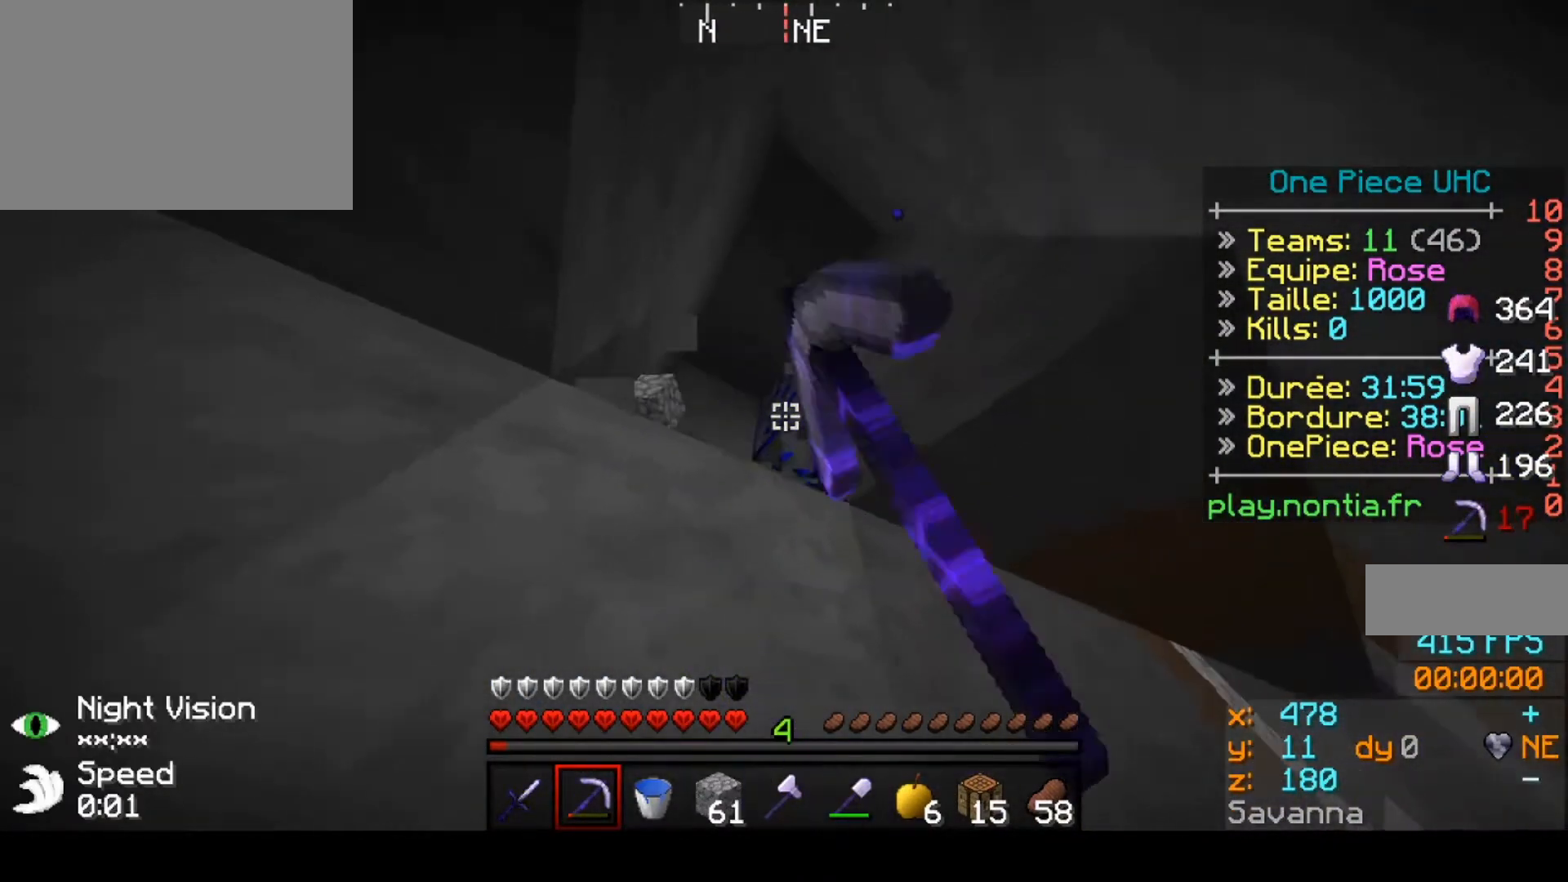
{"keys": [], "events": [[200, "up", "up"]]}
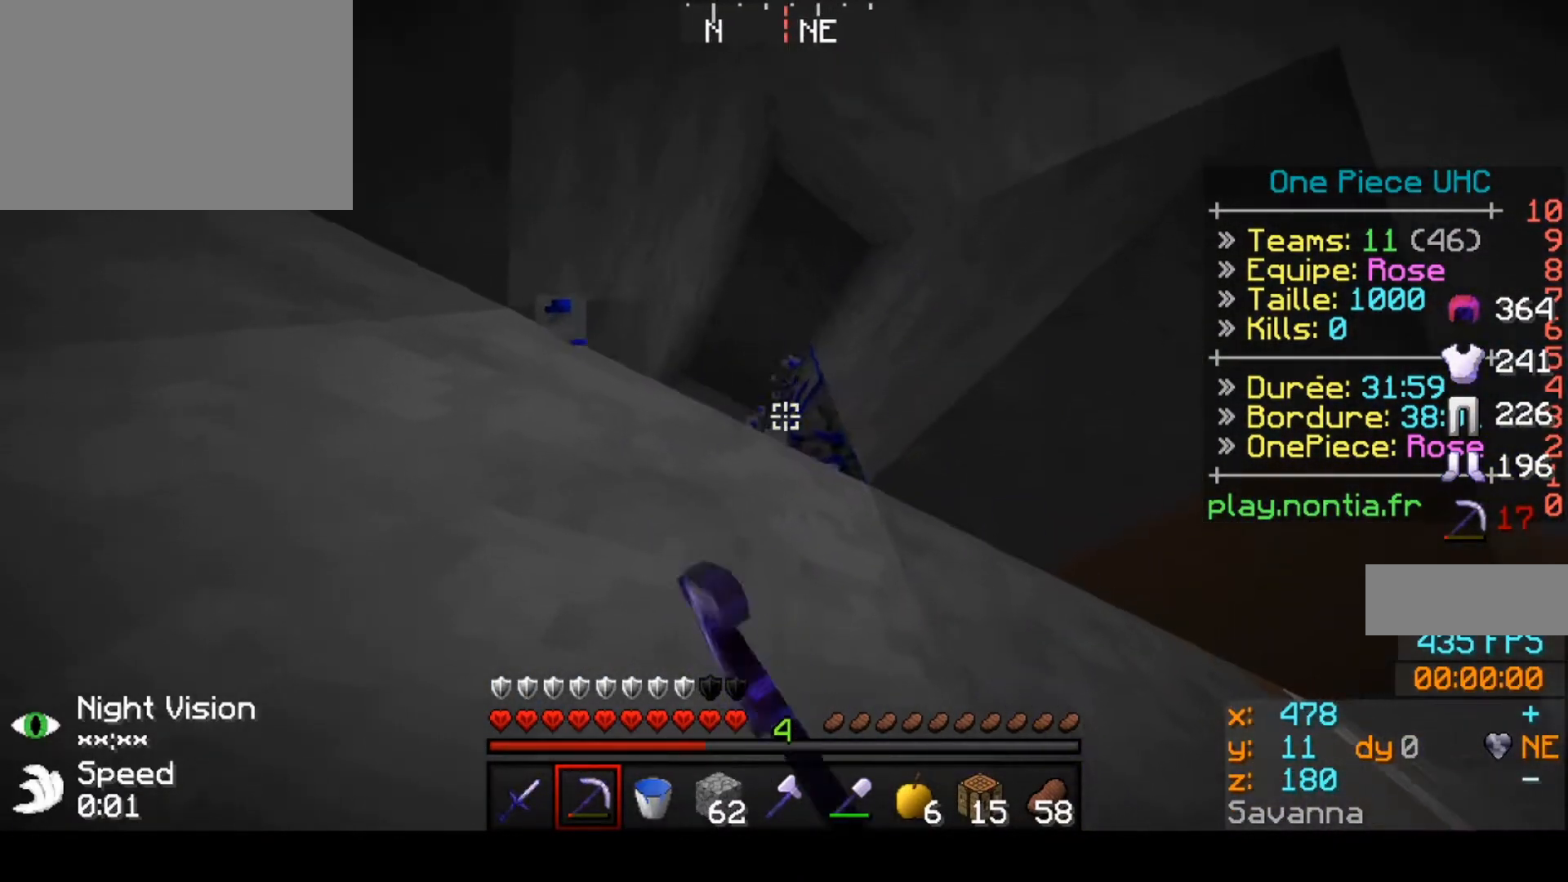
{"keys": ["up"], "events": [[167, "up", "down"]]}
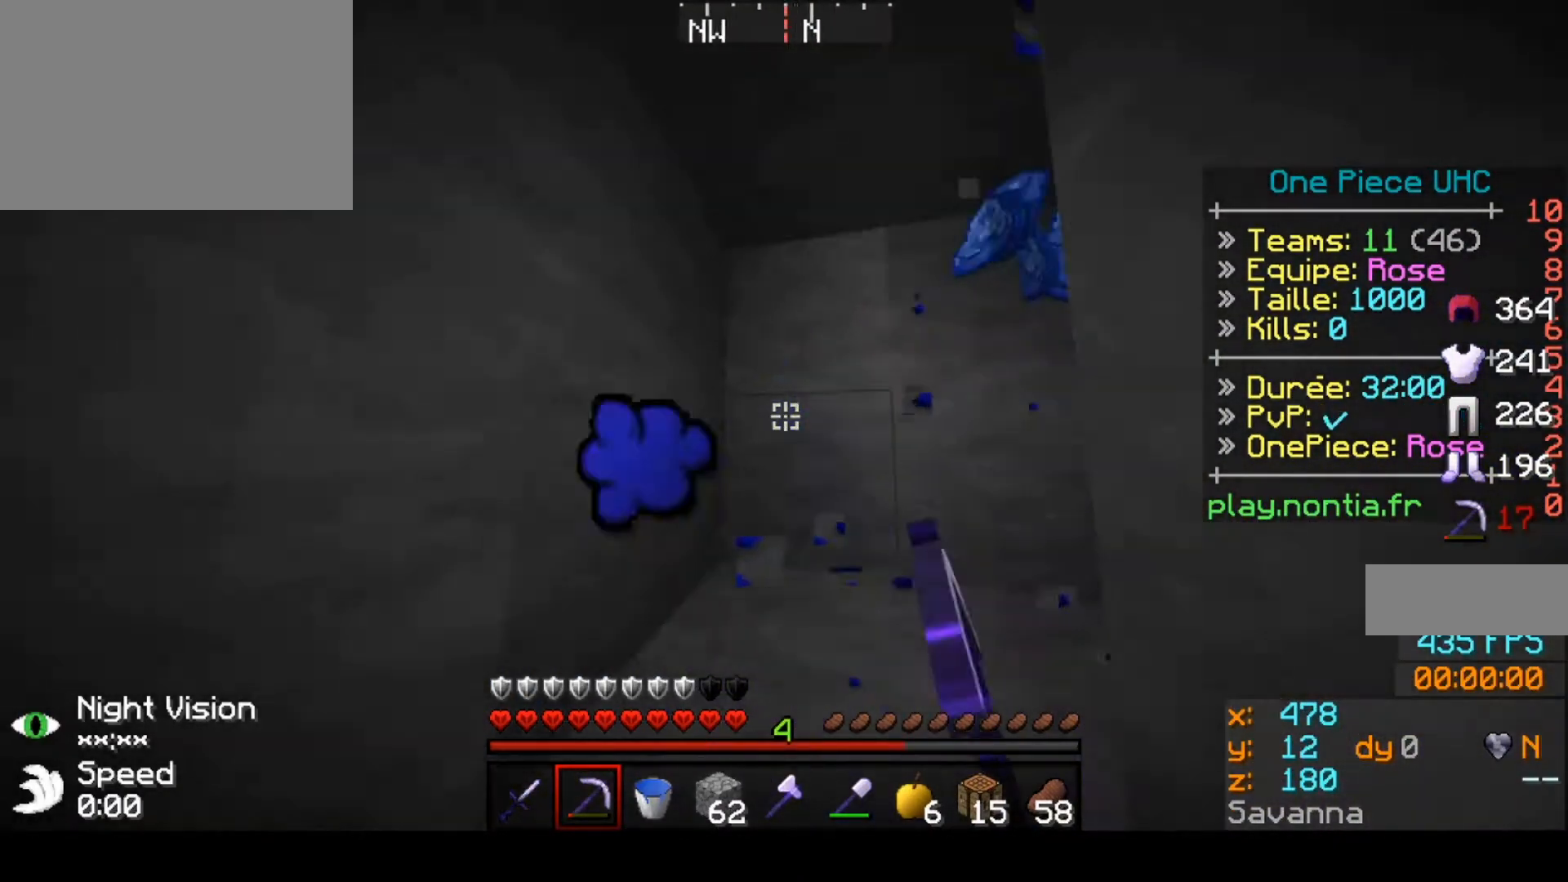
{"keys": ["left", "up"], "events": [[67, "left", "down"]]}
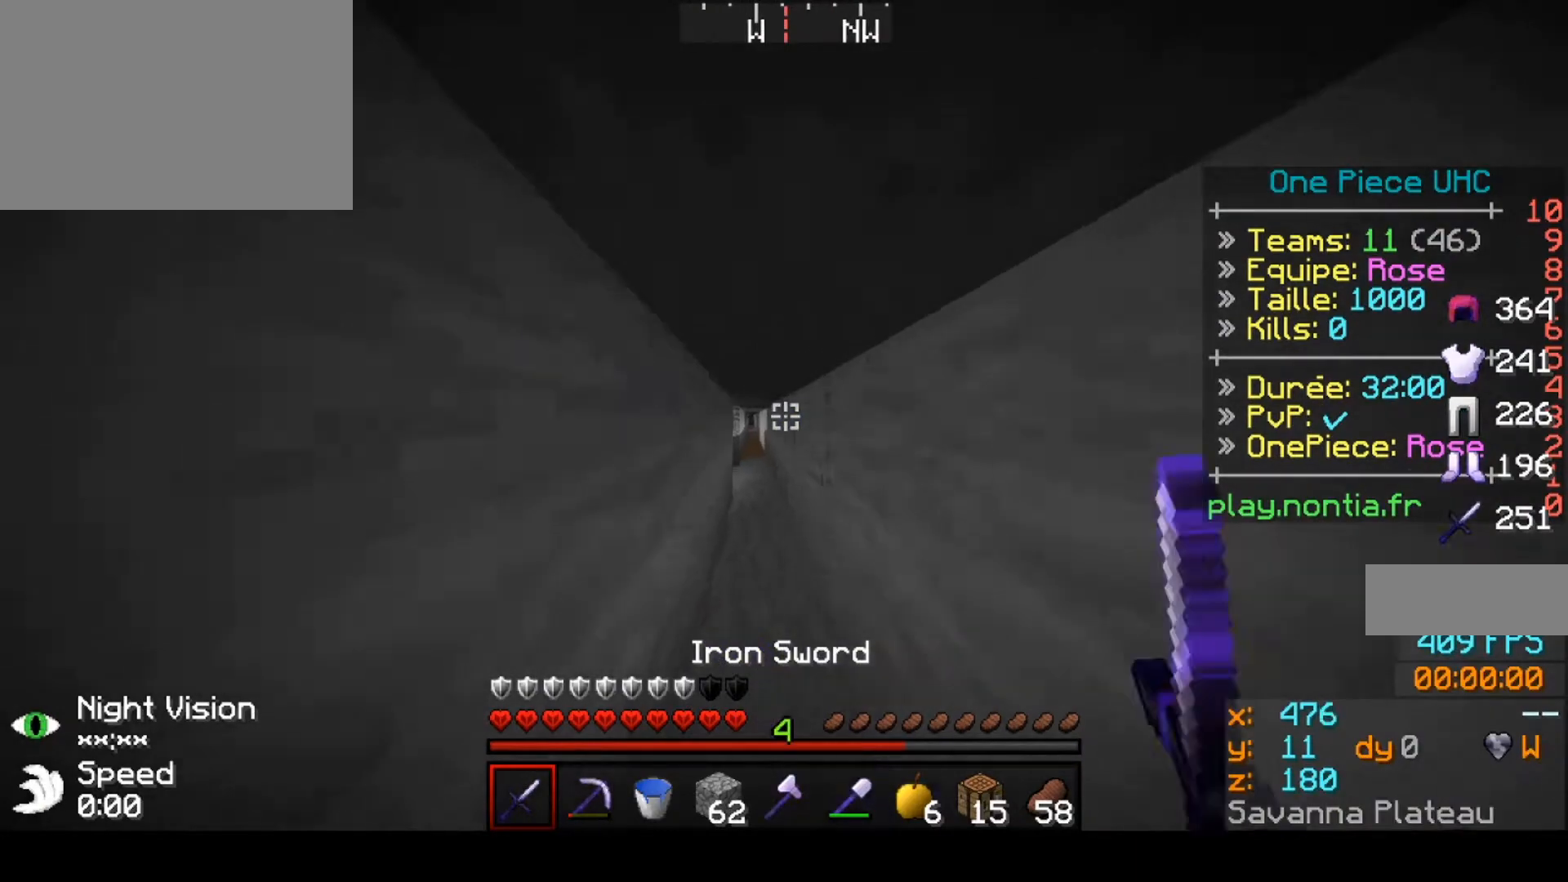
{"keys": ["left", "up"], "events": [[33, "left", "up"], [500, "left", "down"]]}
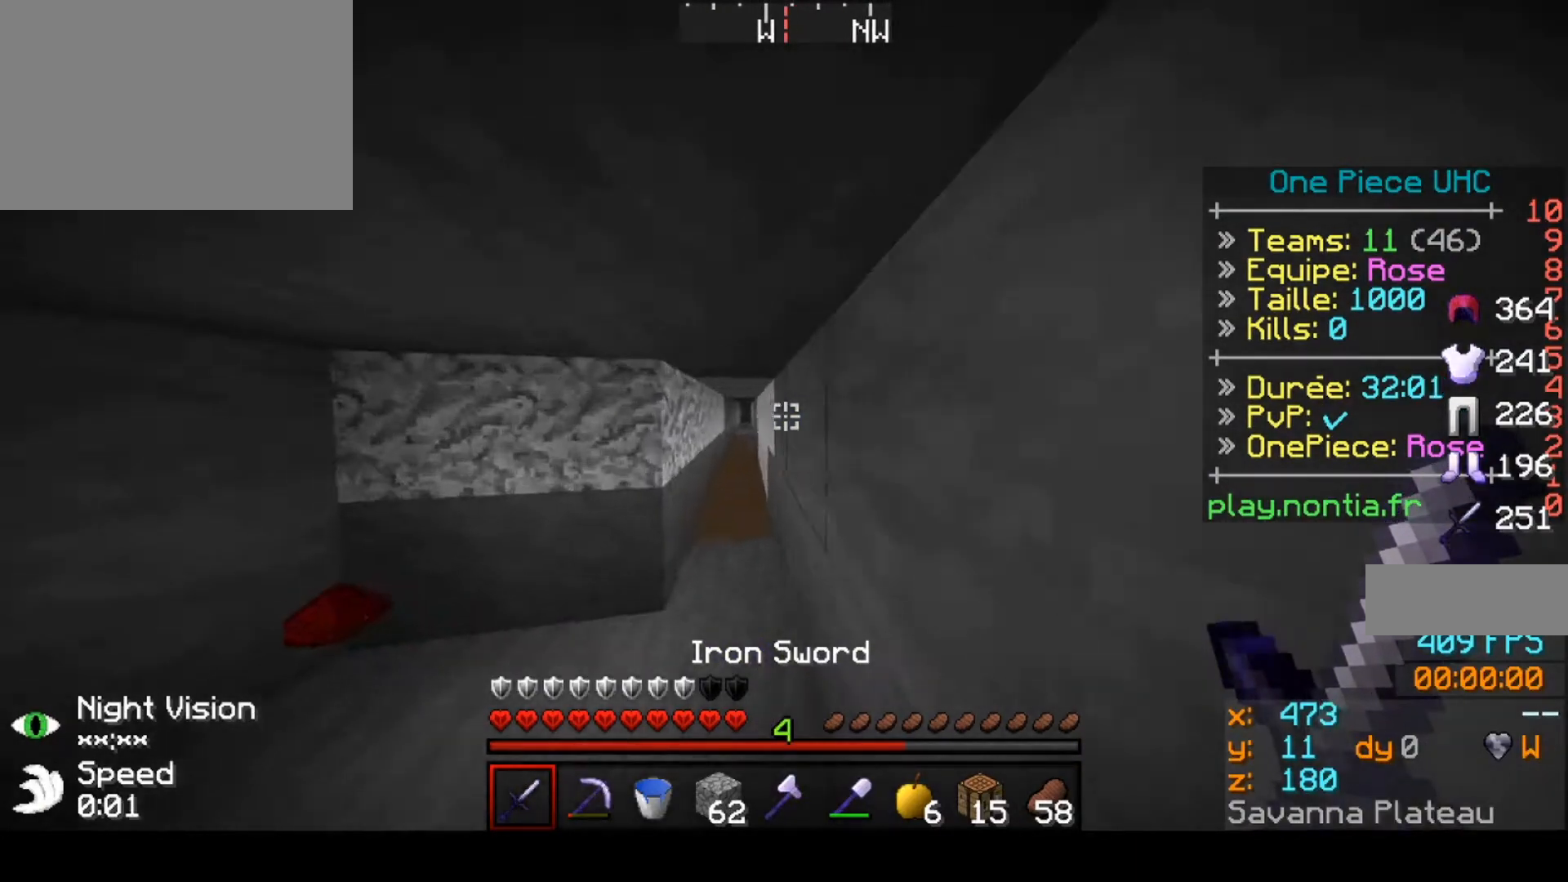
{"keys": ["up"], "events": [[67, "left", "up"], [67, "up", "up"], [467, "up", "down"]]}
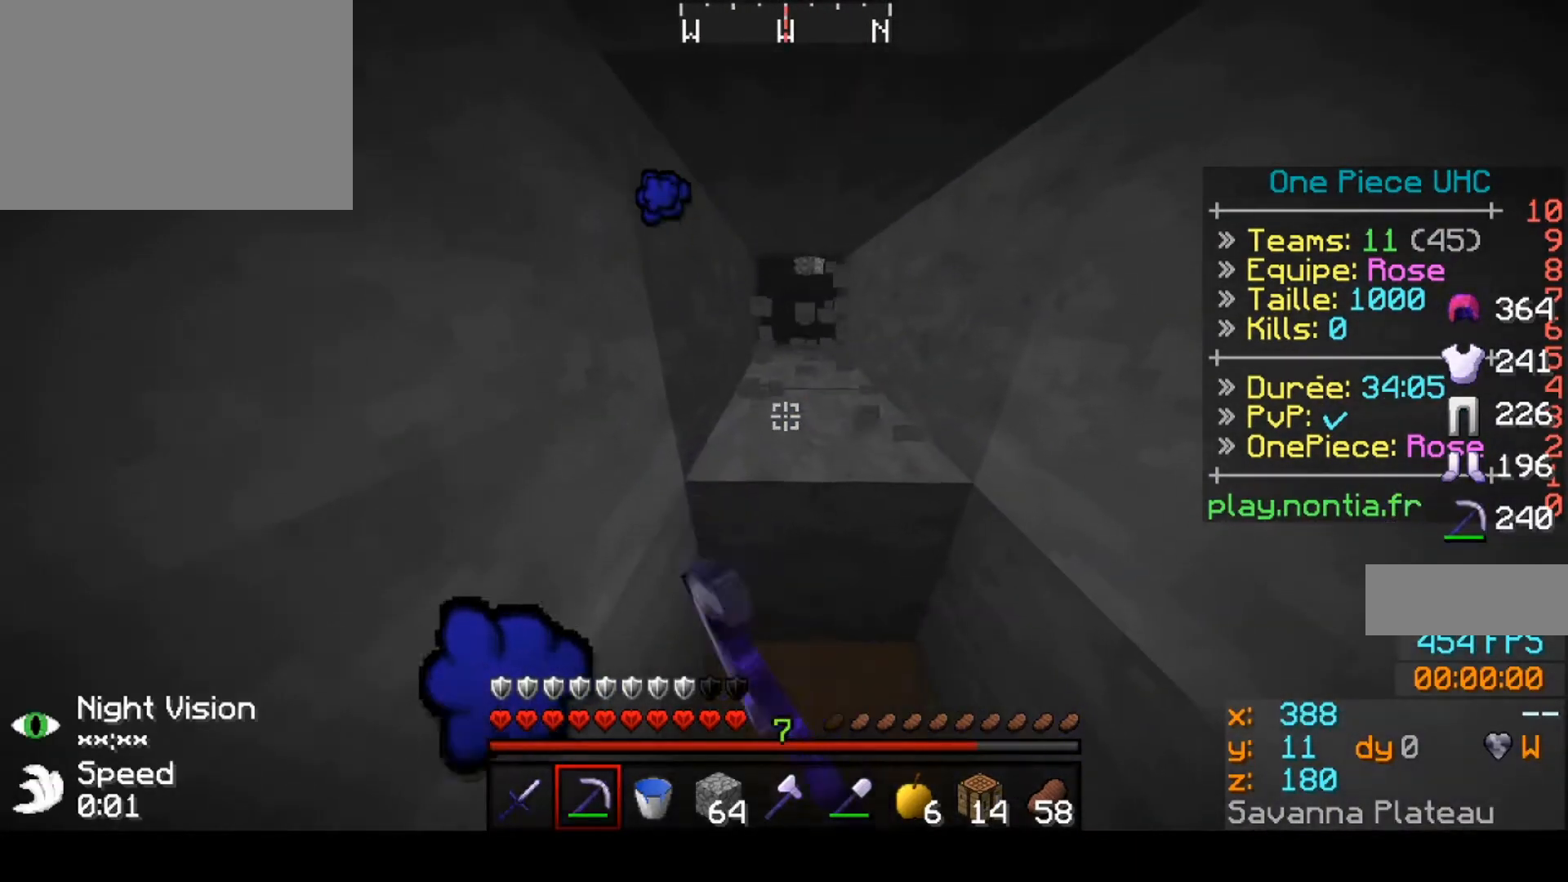
{"keys": ["up"], "events": []}